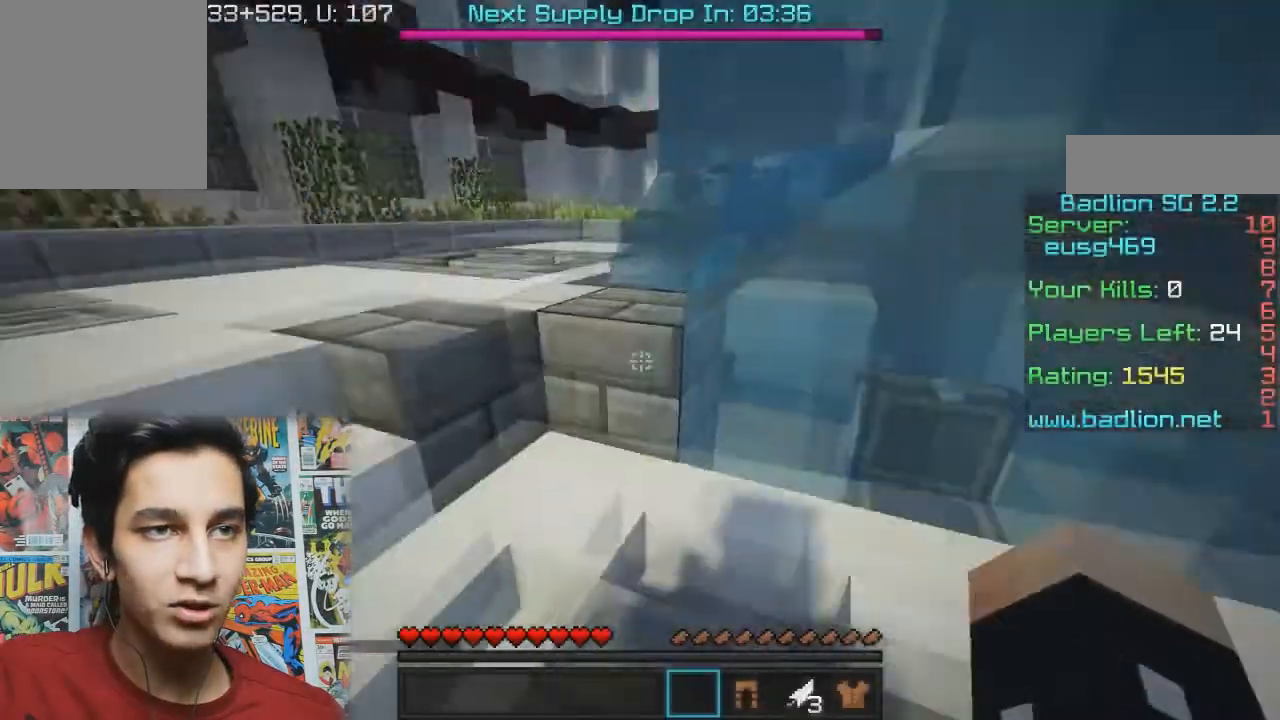
Gameplay with keyboard and mouse; each line is a JSON object with the keys and mouse buttons held at the frame after it. "events" lists presses ("down") and releases ("up") of "a", "d", "s", "w", "mouse_left" and "mouse_right" between this image and that frame as [ms after this image, input, new state], when the widget could be followed in between. "mouse_left", "mouse_right" = the "left", "right" buttons of the "mouse" list. No other keys are recorded. Fast repeated clicks can show as one long hold. Mouse movement is not recorded.
{"keys": ["w"], "mouse": [], "events": []}
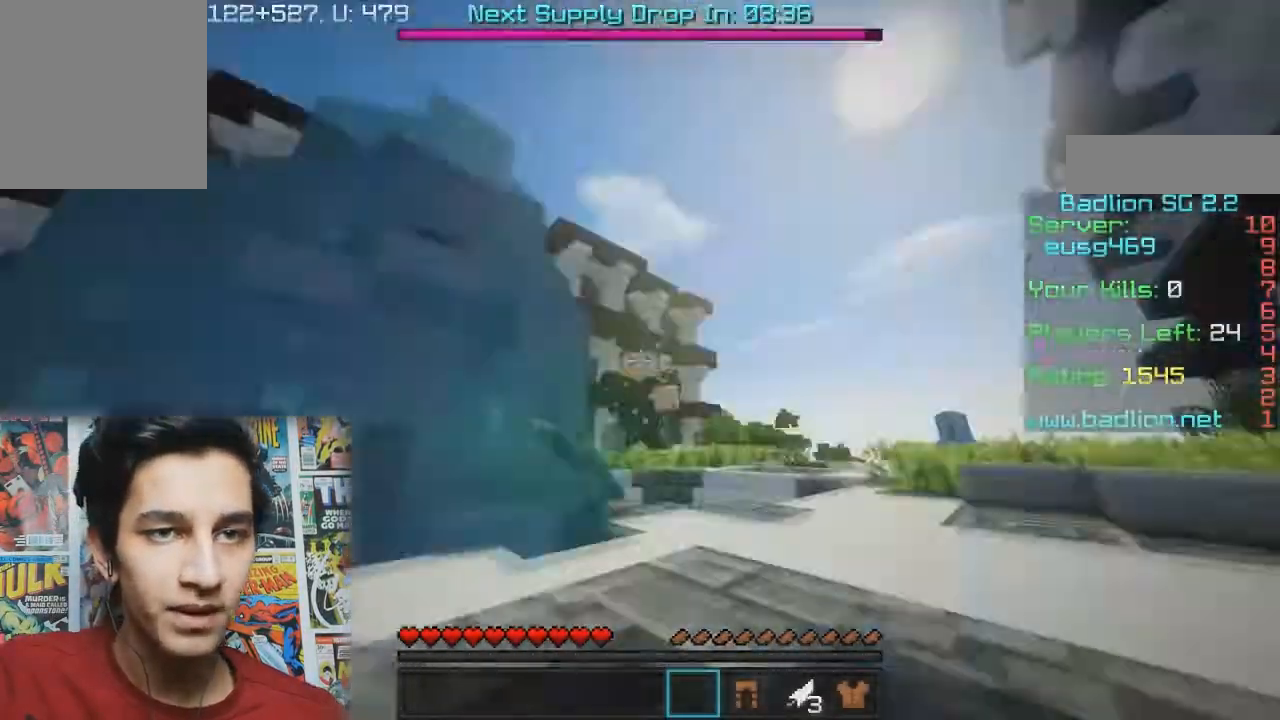
{"keys": ["w"], "mouse": [], "events": []}
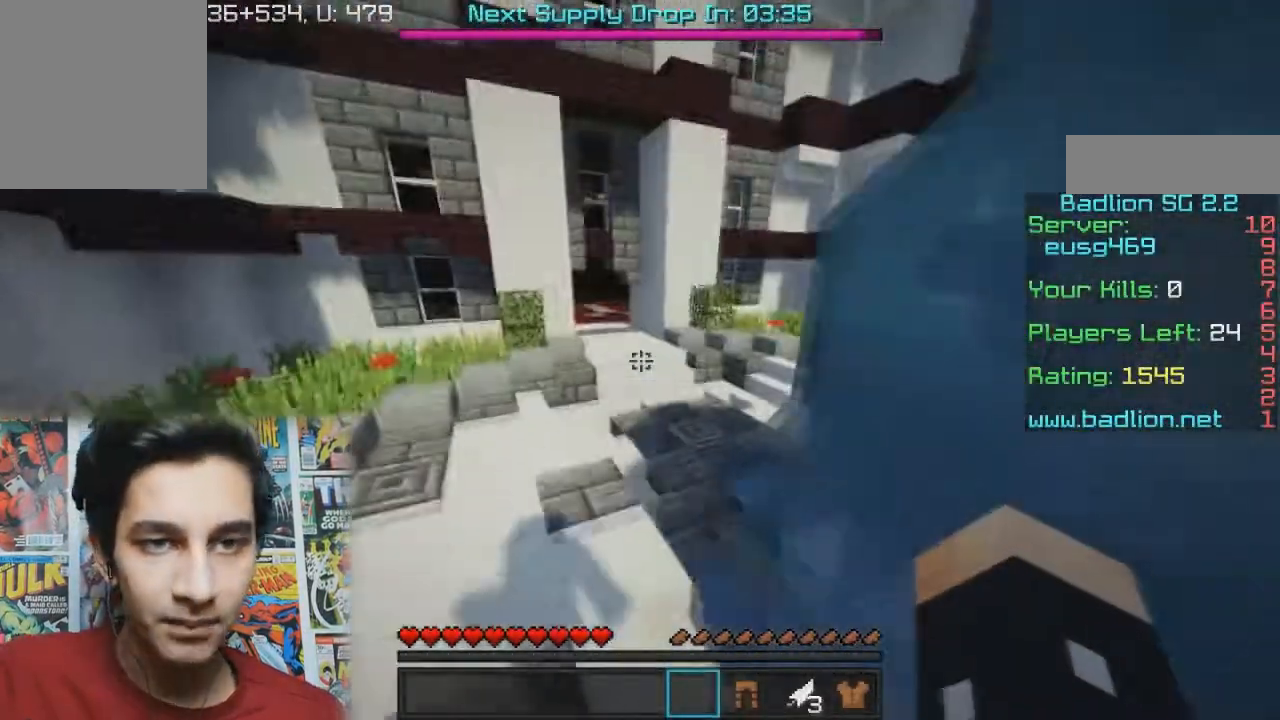
{"keys": ["w"], "mouse": [], "events": []}
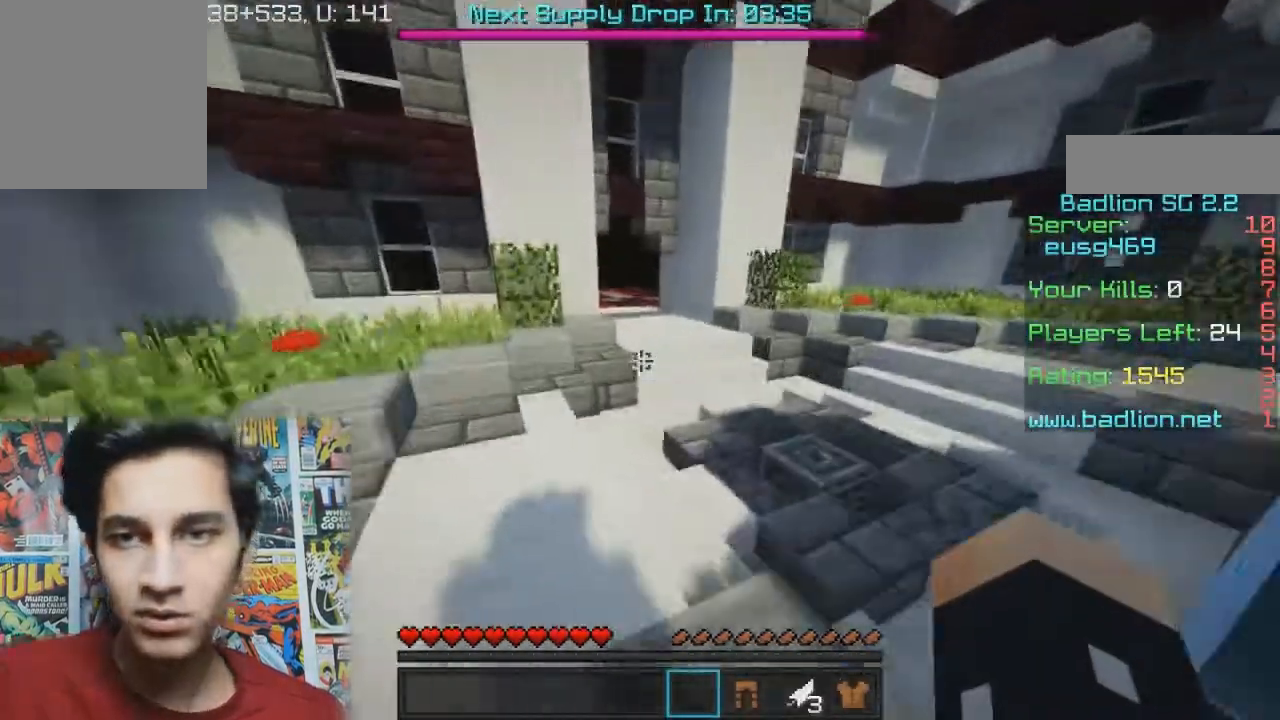
{"keys": ["d", "w"], "mouse": [], "events": [[100, "d", "down"]]}
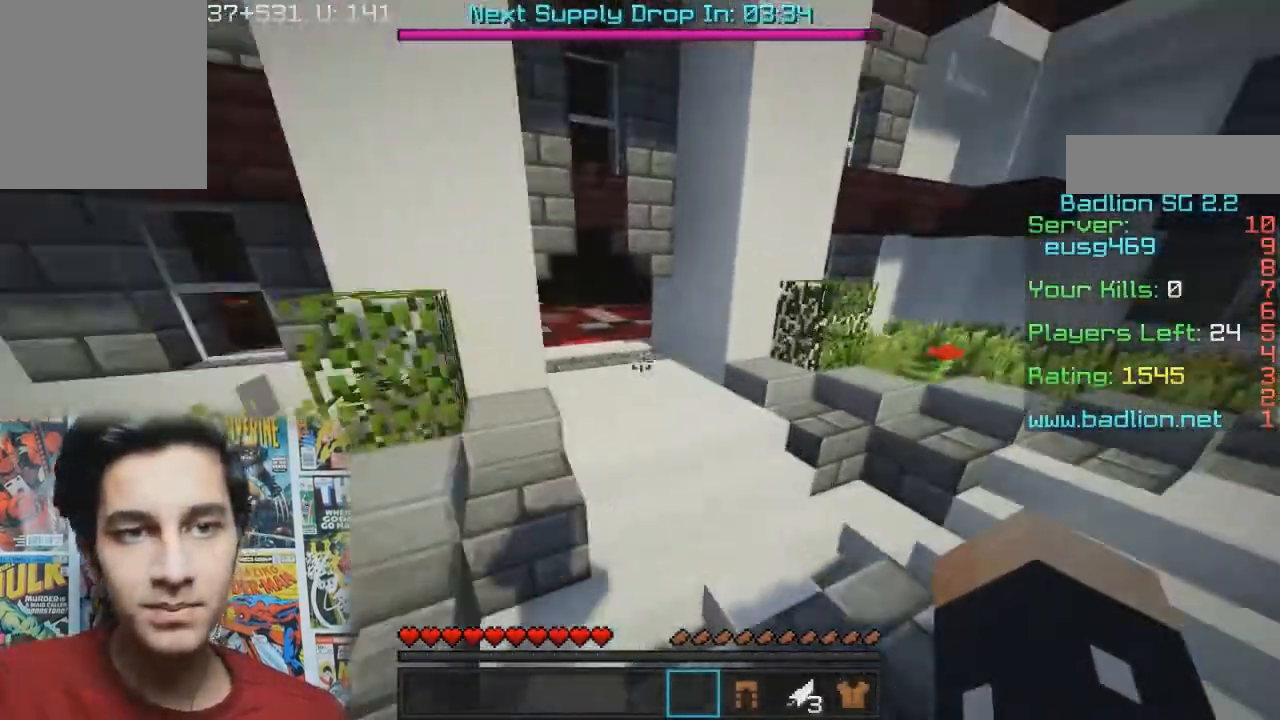
{"keys": ["a", "w"], "mouse": [], "events": [[200, "d", "up"], [467, "a", "down"]]}
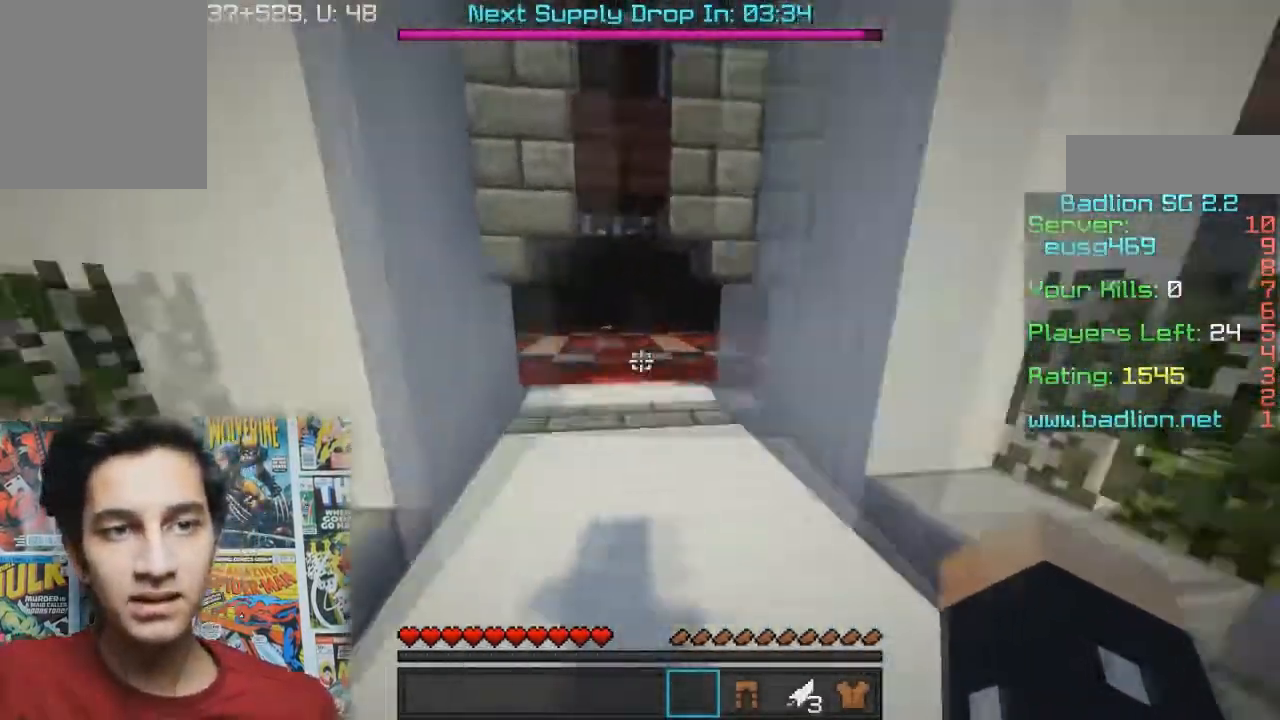
{"keys": ["w"], "mouse": [], "events": [[67, "a", "up"]]}
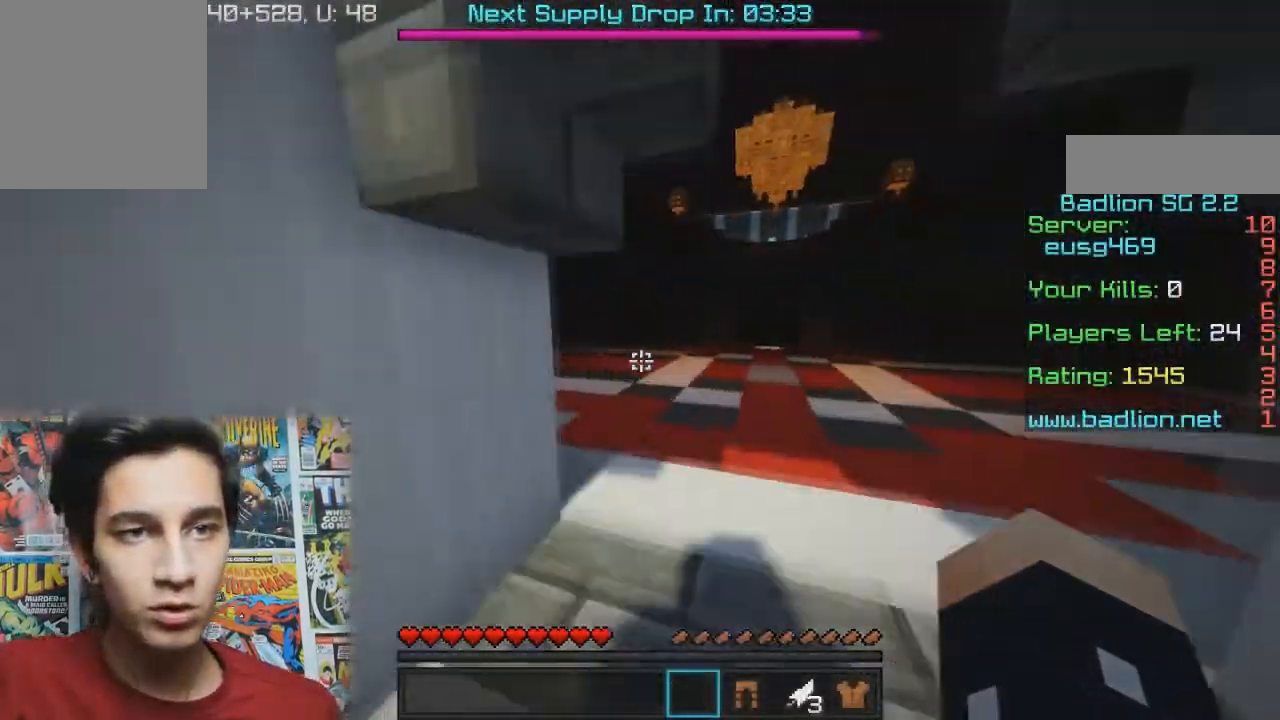
{"keys": ["w"], "mouse": [], "events": [[100, "d", "down"], [367, "d", "up"]]}
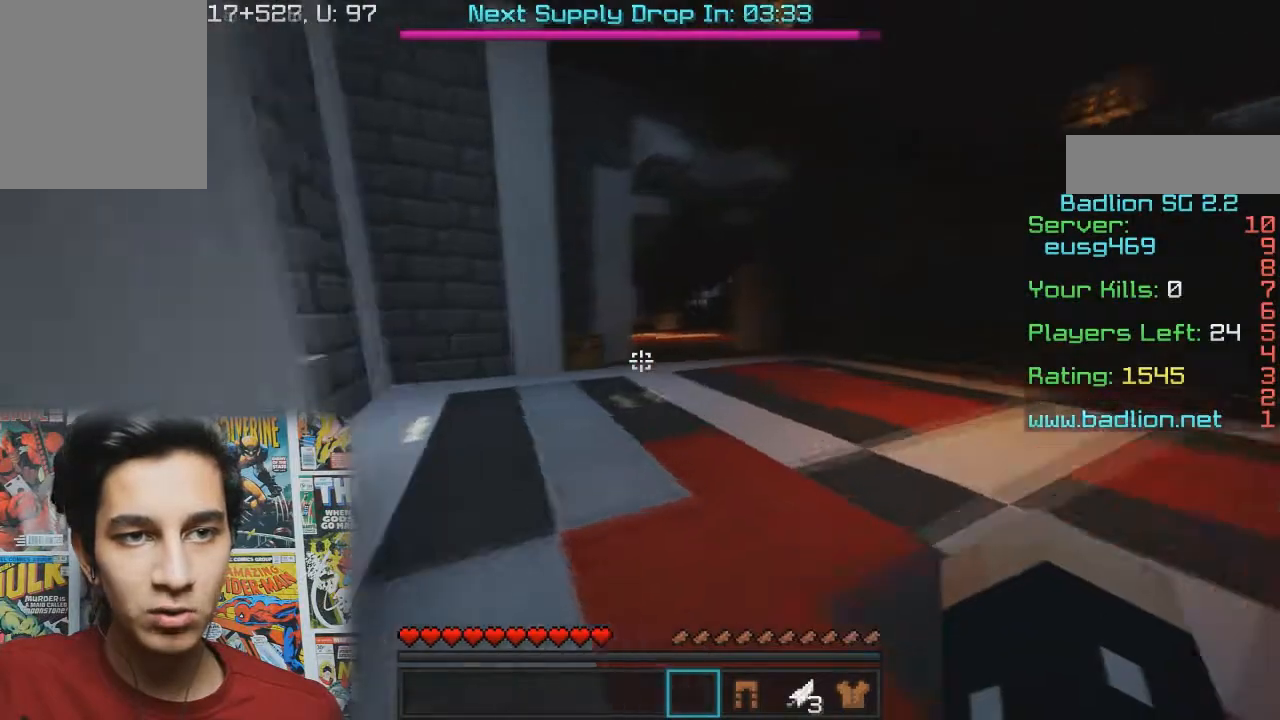
{"keys": ["w"], "mouse": ["right"], "events": [[500, "mouse_right", "down"]]}